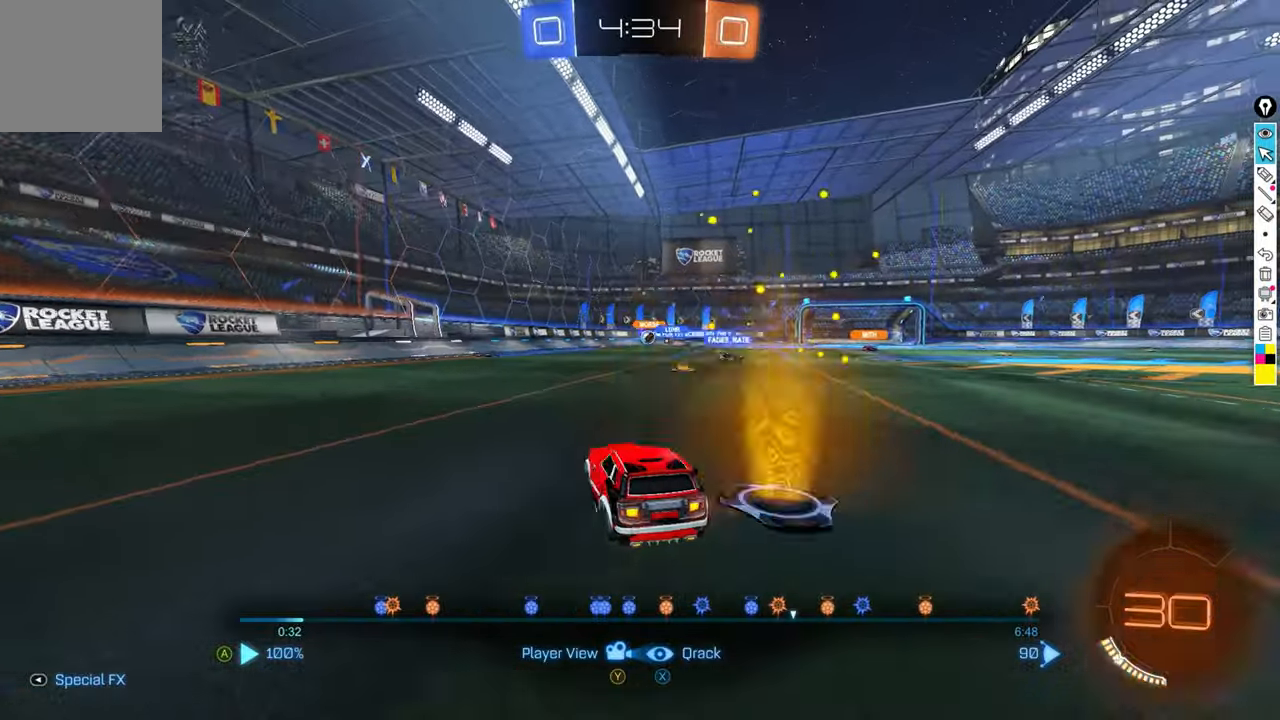
Gameplay with a controller (Xbox layout); each line is a JSON object with the inputs held at the frame after it. "events" lists button and stick changes between this image and that frame as [ms after this image, input, new state], when the widget could be followed in between. Not read: DPAD_DOWN DPAD_LEFT DPAD_RIGHT DPAD_UP L3 R3 SELECT START right_stick.
{"buttons": [], "left_stick": "center", "events": [[234, "left_stick", "center"], [434, "L1", "up"]]}
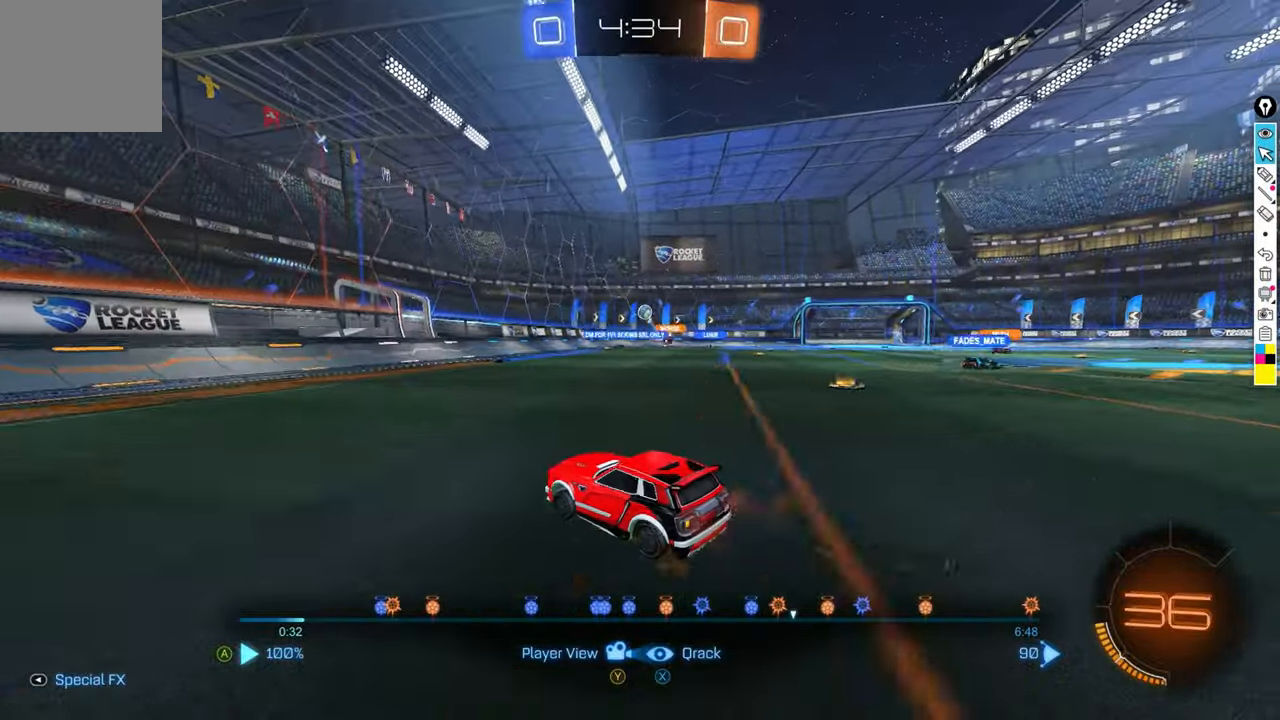
{"buttons": [], "left_stick": "center", "events": []}
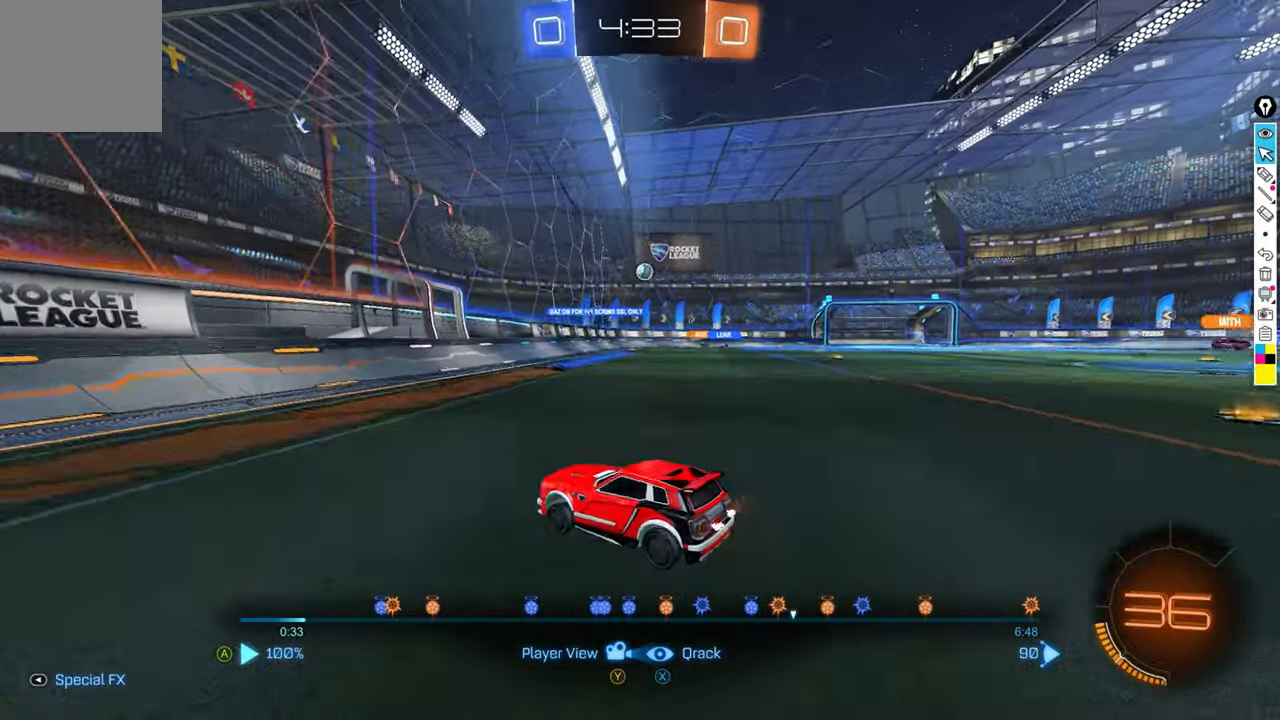
{"buttons": [], "left_stick": "center", "events": []}
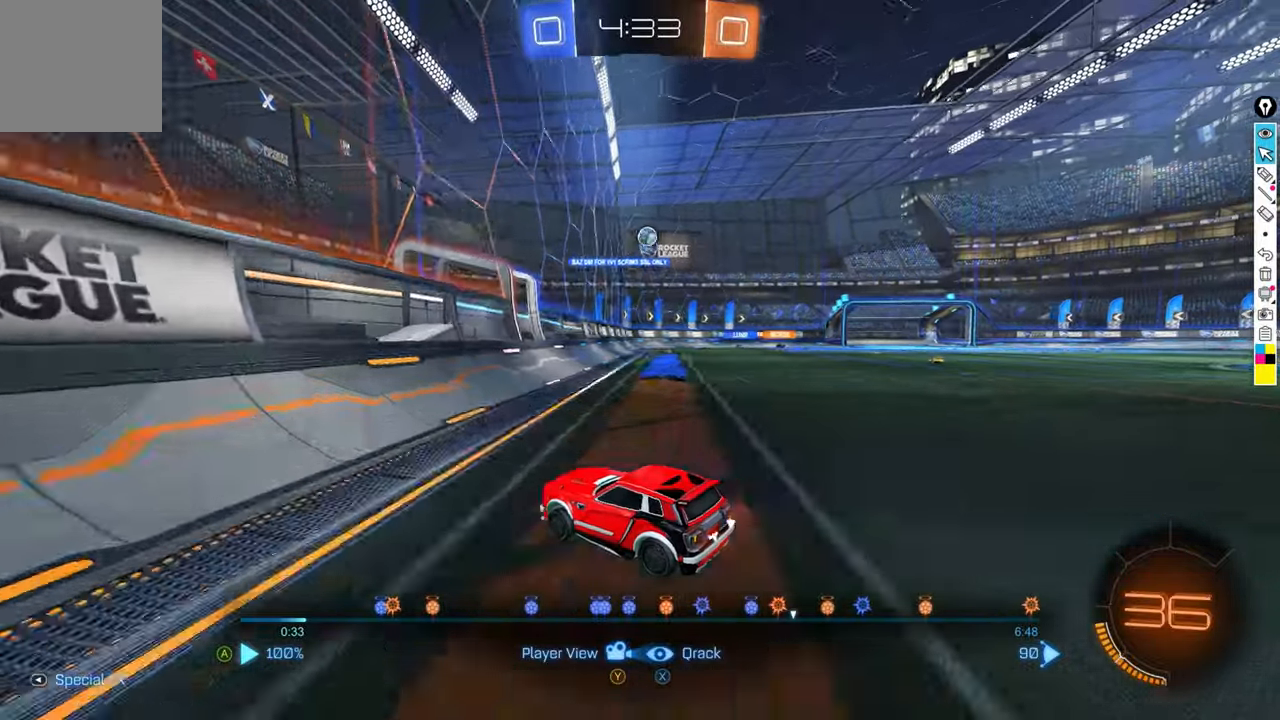
{"buttons": ["L1"], "left_stick": "center", "events": [[233, "L1", "down"]]}